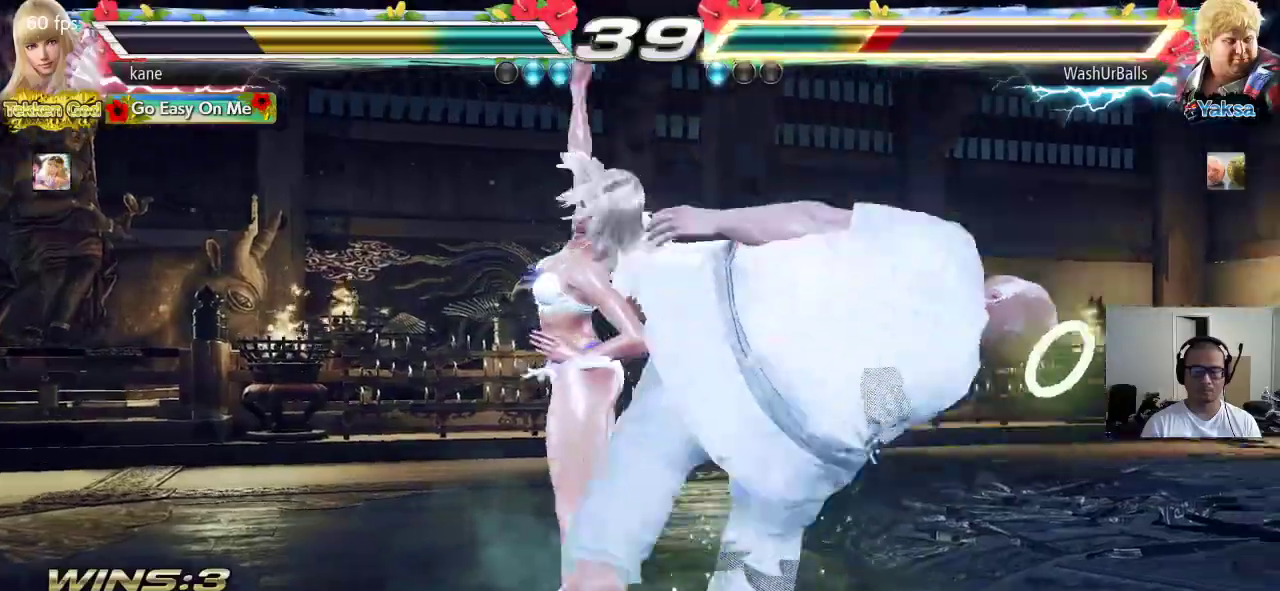
Gameplay with a controller (arcade stick); each line is a JSON object with the inputs held at the frame after it. "events" lists button and stick changes between this image and that frame as [ms after this image, input, new state], when the widget could be followed in between. Not read: L3 R3.
{"buttons": ["SQUARE"], "left_stick": "center", "events": [[250, "CIRCLE", "down"], [333, "CIRCLE", "up"], [383, "SQUARE", "down"], [417, "SQUARE", "up"], [467, "SQUARE", "down"]]}
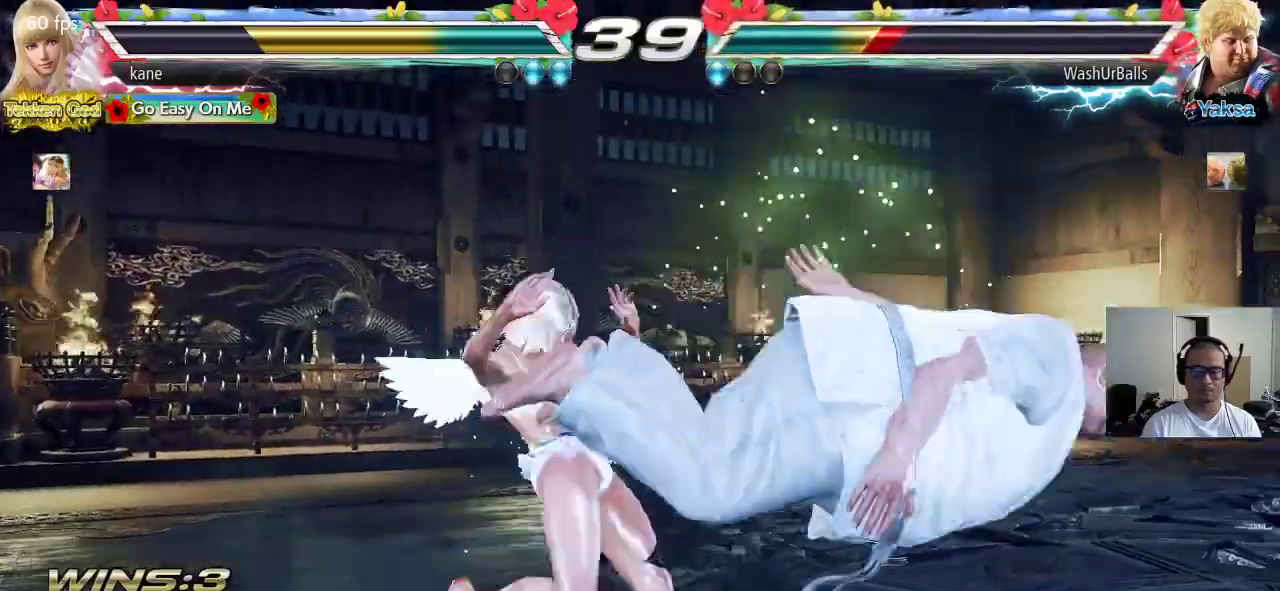
{"buttons": [], "left_stick": "center", "events": [[17, "SQUARE", "up"], [67, "SQUARE", "down"], [233, "SQUARE", "up"]]}
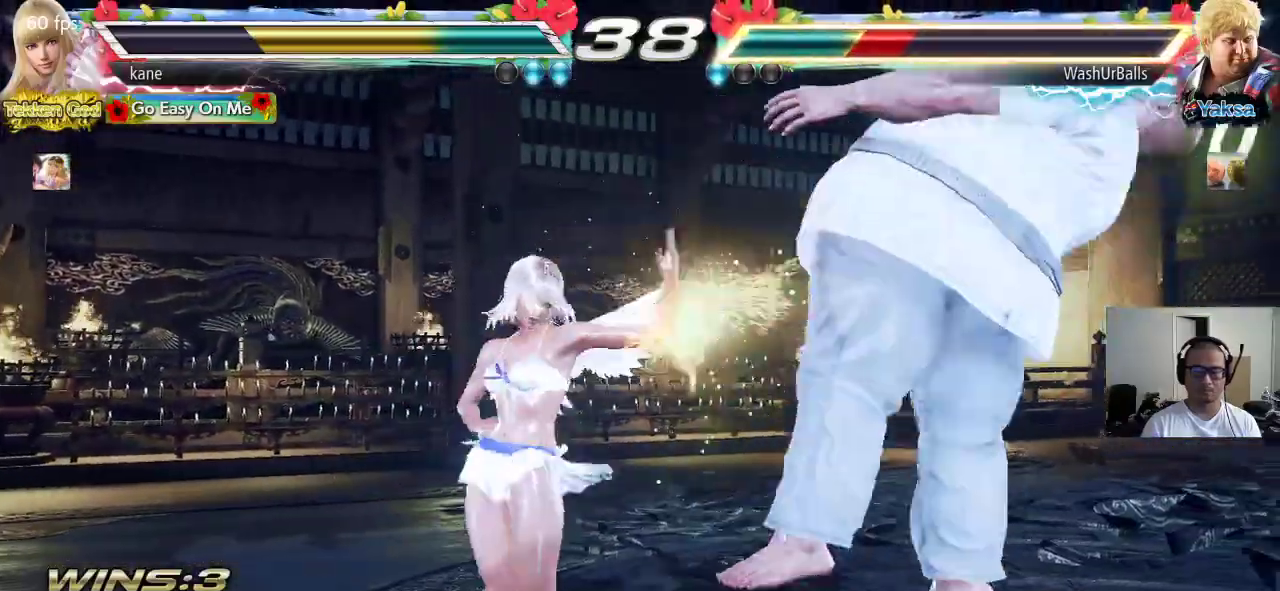
{"buttons": ["CROSS"], "left_stick": "down", "events": [[133, "left_stick", "down"], [167, "TRIANGLE", "down"], [217, "TRIANGLE", "up"], [250, "TRIANGLE", "down"], [333, "CROSS", "down"], [333, "TRIANGLE", "up"], [400, "CROSS", "up"], [417, "TRIANGLE", "down"], [467, "TRIANGLE", "up"], [483, "CROSS", "down"]]}
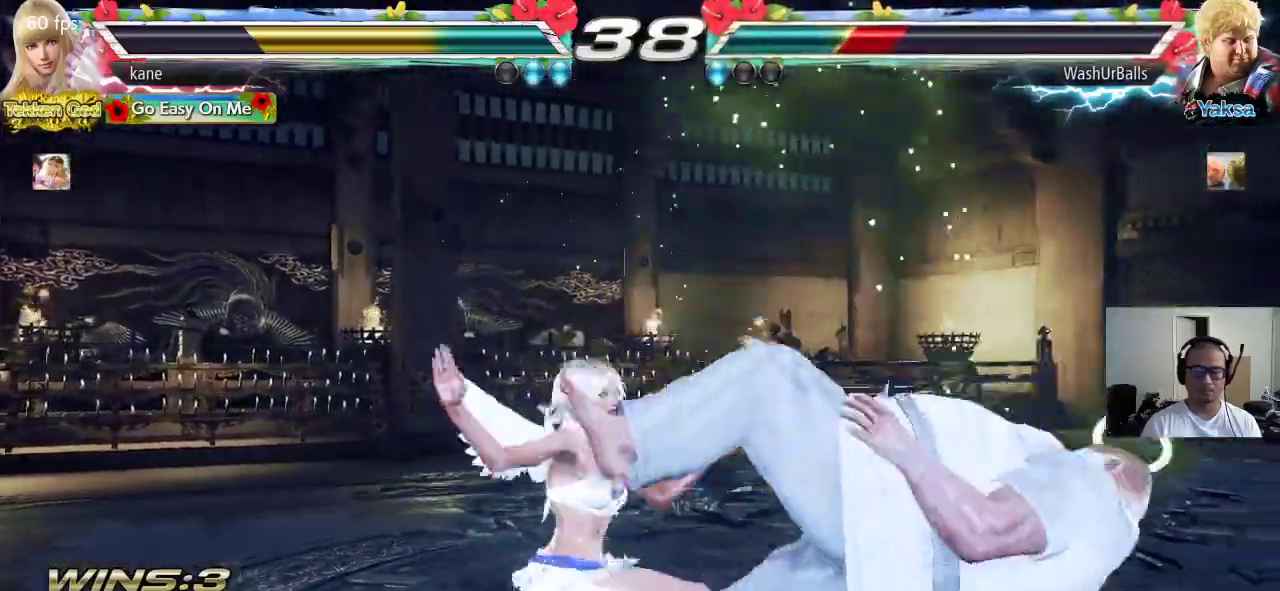
{"buttons": ["TRIANGLE"], "left_stick": "down"}
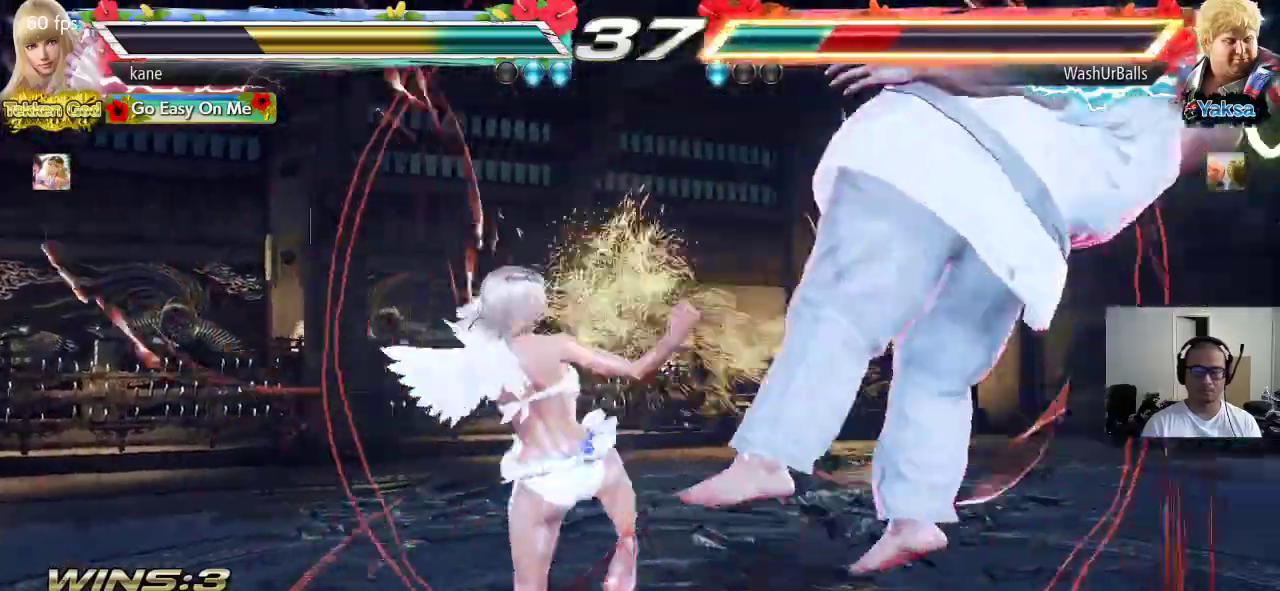
{"buttons": [], "left_stick": "center", "events": [[33, "CROSS", "down"], [33, "TRIANGLE", "up"], [100, "TRIANGLE", "down"], [117, "CROSS", "up"], [167, "CROSS", "down"], [183, "TRIANGLE", "up"], [300, "left_stick", "center"], [317, "CROSS", "up"]]}
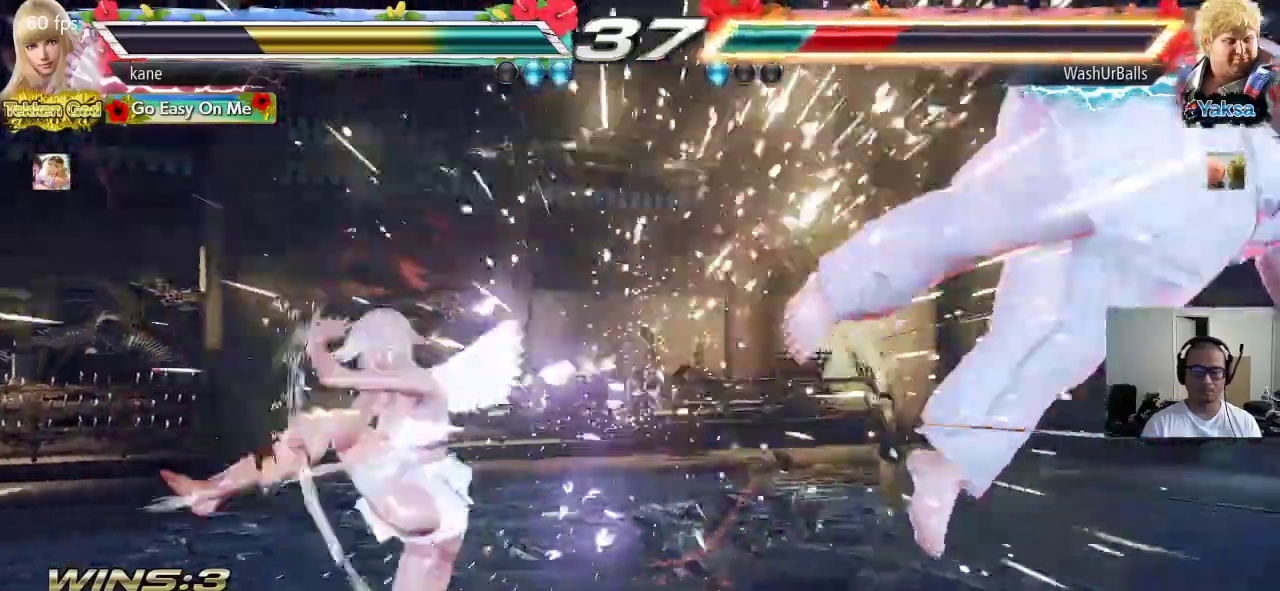
{"buttons": [], "left_stick": "right", "events": [[183, "left_stick", "right"], [283, "left_stick", "center"], [350, "left_stick", "right"]]}
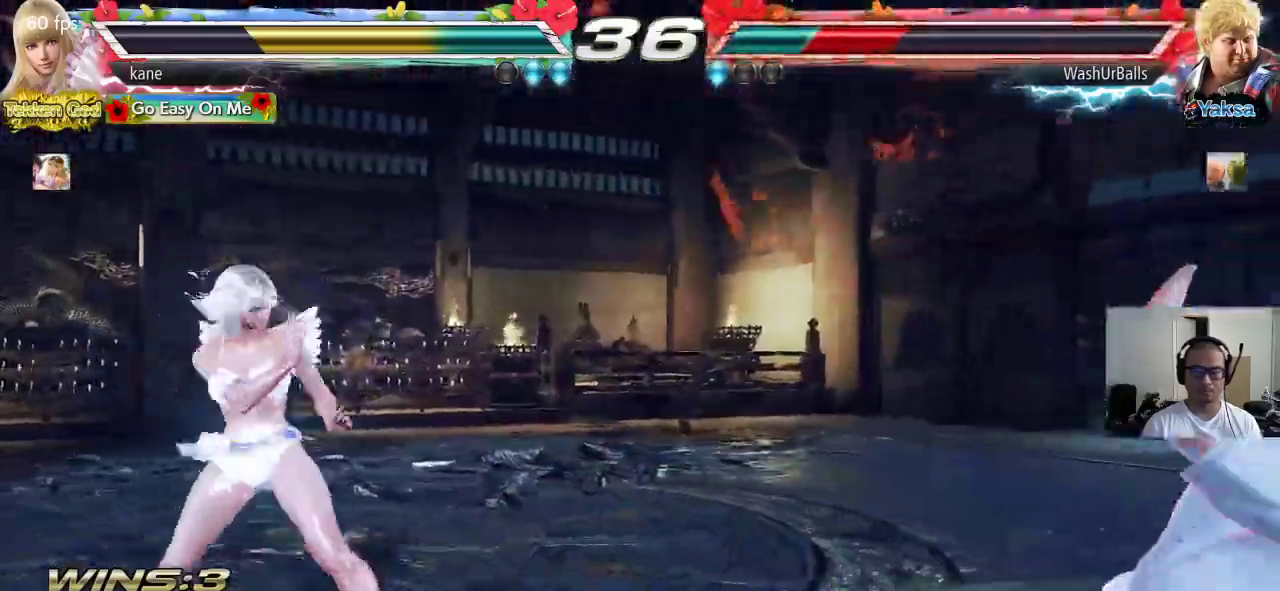
{"buttons": [], "left_stick": "right", "events": [[17, "CROSS", "down"], [100, "CROSS", "up"]]}
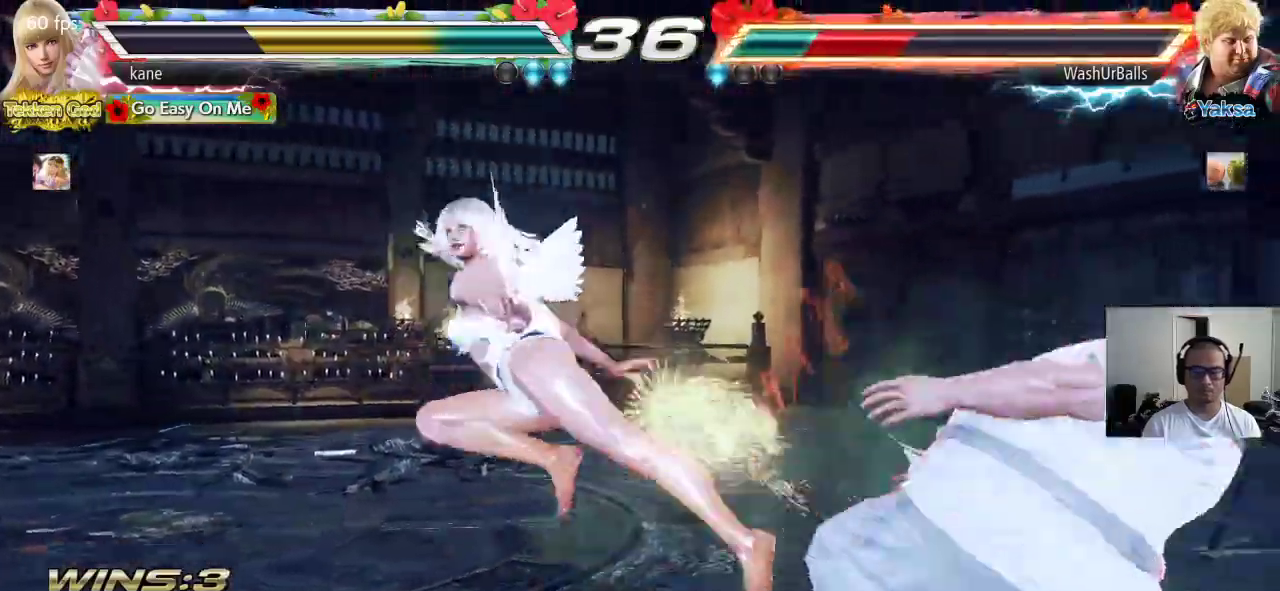
{"buttons": ["SQUARE", "TRIANGLE"], "left_stick": "center", "events": [[117, "left_stick", "center"], [200, "SQUARE", "down"], [317, "TRIANGLE", "down"], [350, "SQUARE", "up"], [400, "SQUARE", "down"], [400, "TRIANGLE", "up"], [483, "TRIANGLE", "down"]]}
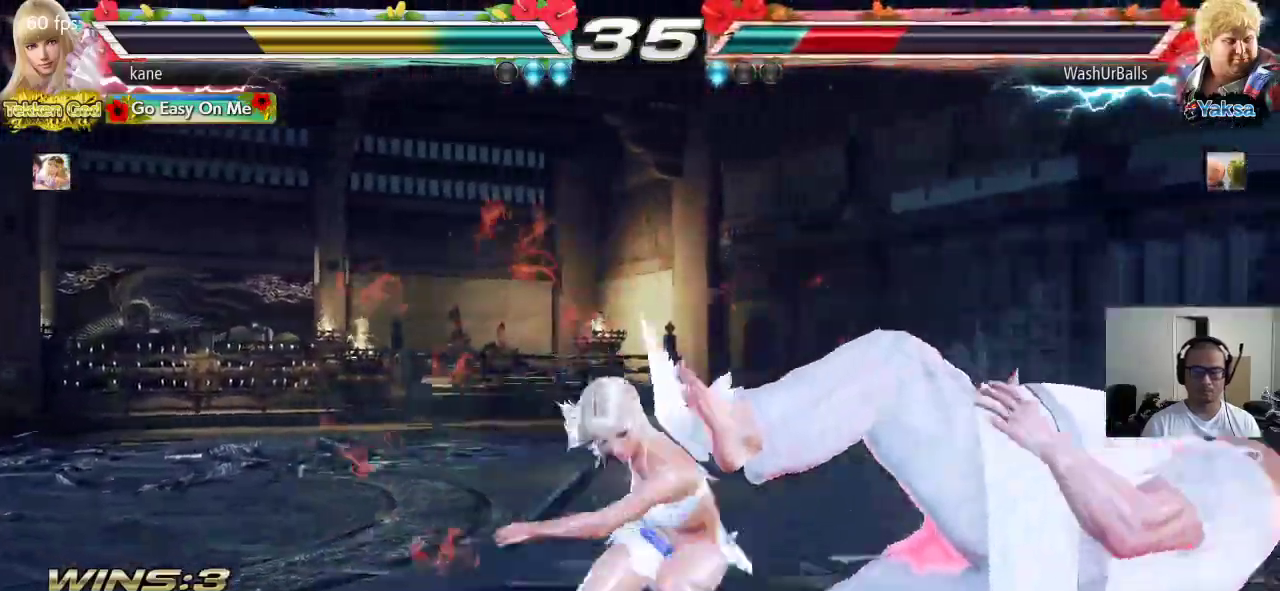
{"buttons": [], "left_stick": "center", "events": [[17, "SQUARE", "up"], [83, "TRIANGLE", "up"], [117, "CROSS", "down"], [317, "CROSS", "up"]]}
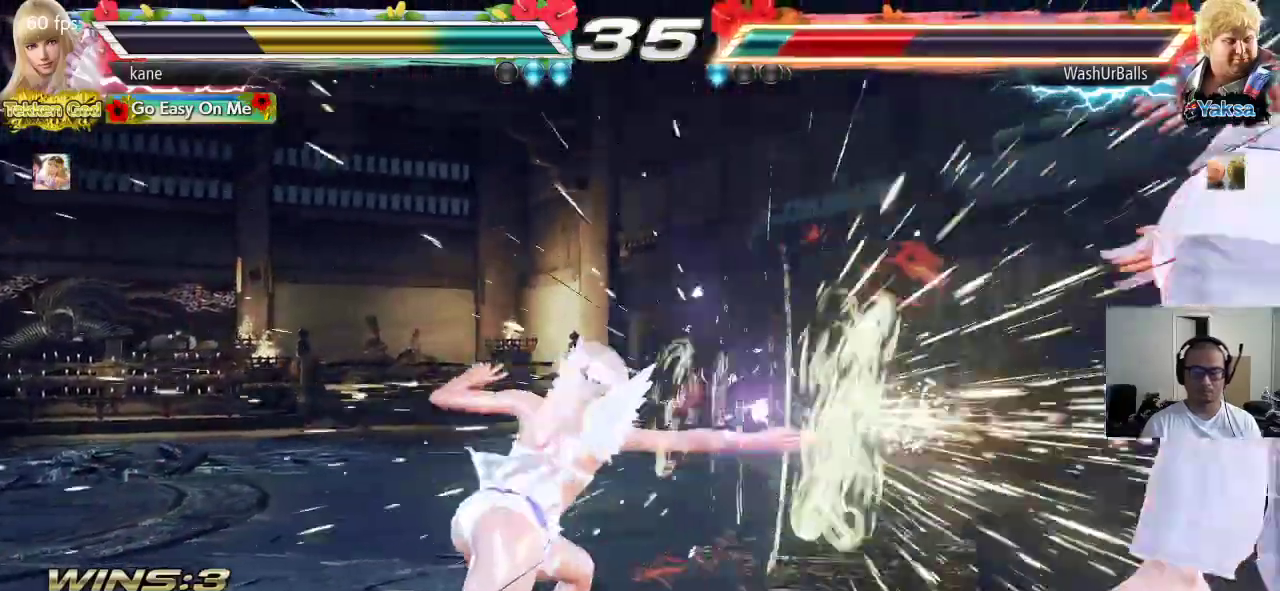
{"buttons": [], "left_stick": "right", "events": [[367, "left_stick", "right"], [433, "left_stick", "center"], [500, "left_stick", "right"]]}
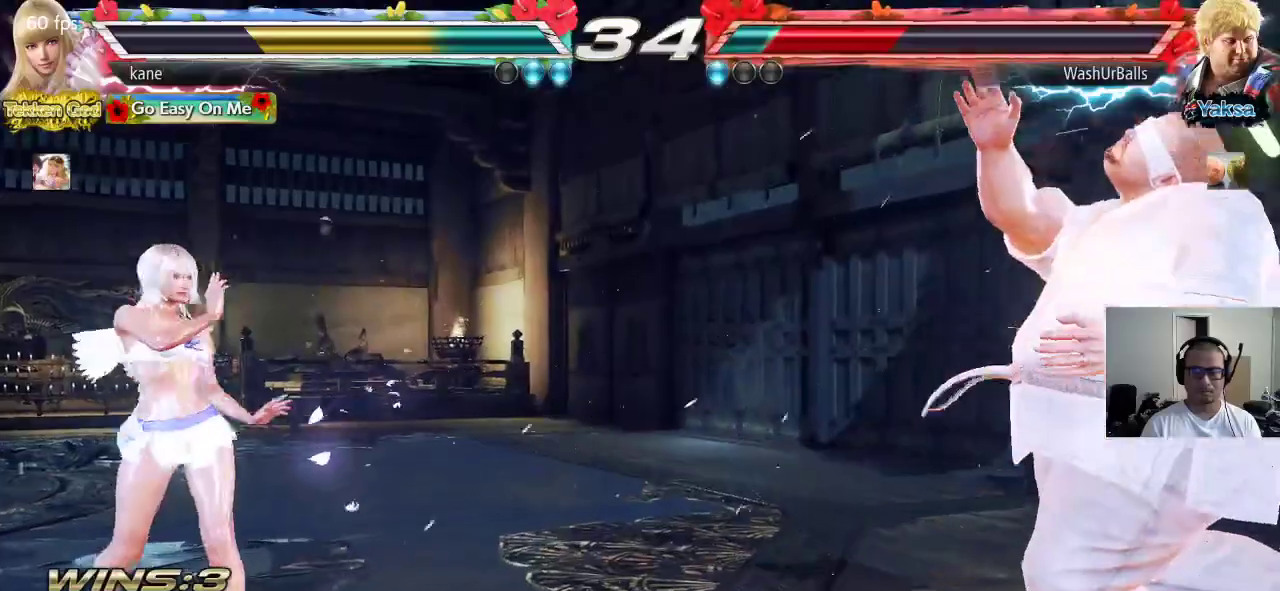
{"buttons": [], "left_stick": "right", "events": [[317, "left_stick", "center"], [400, "left_stick", "left"], [500, "left_stick", "right"]]}
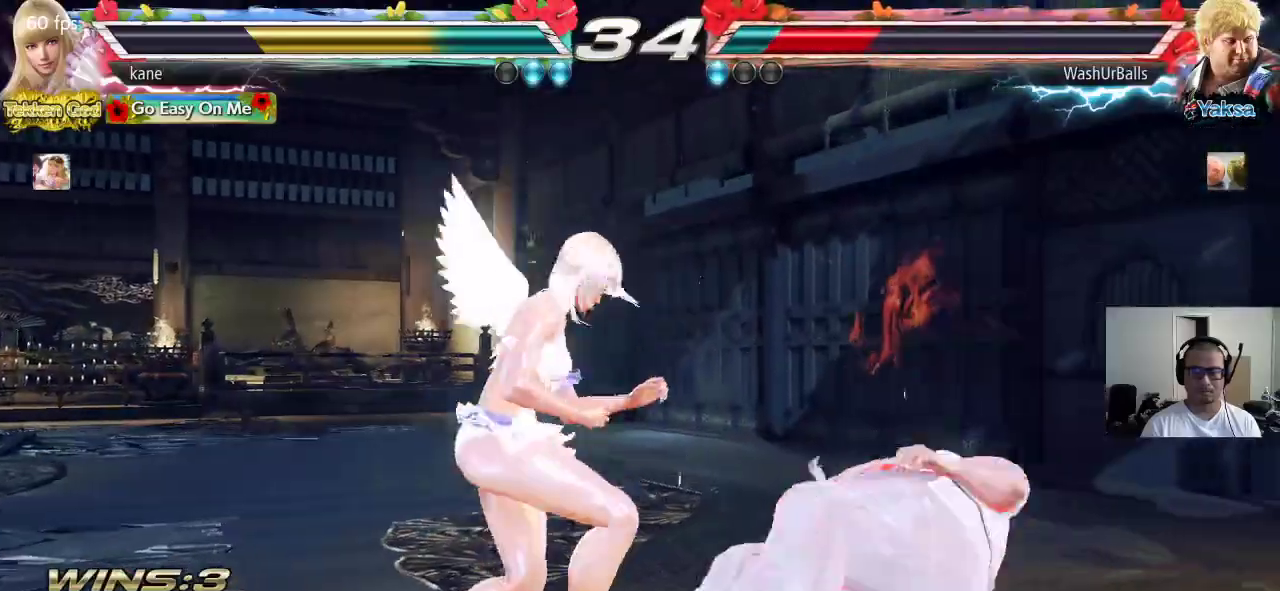
{"buttons": ["CROSS"], "left_stick": "right", "events": [[100, "CIRCLE", "down"], [167, "CIRCLE", "up"], [167, "CROSS", "down"], [250, "TRIANGLE", "down"], [367, "TRIANGLE", "up"]]}
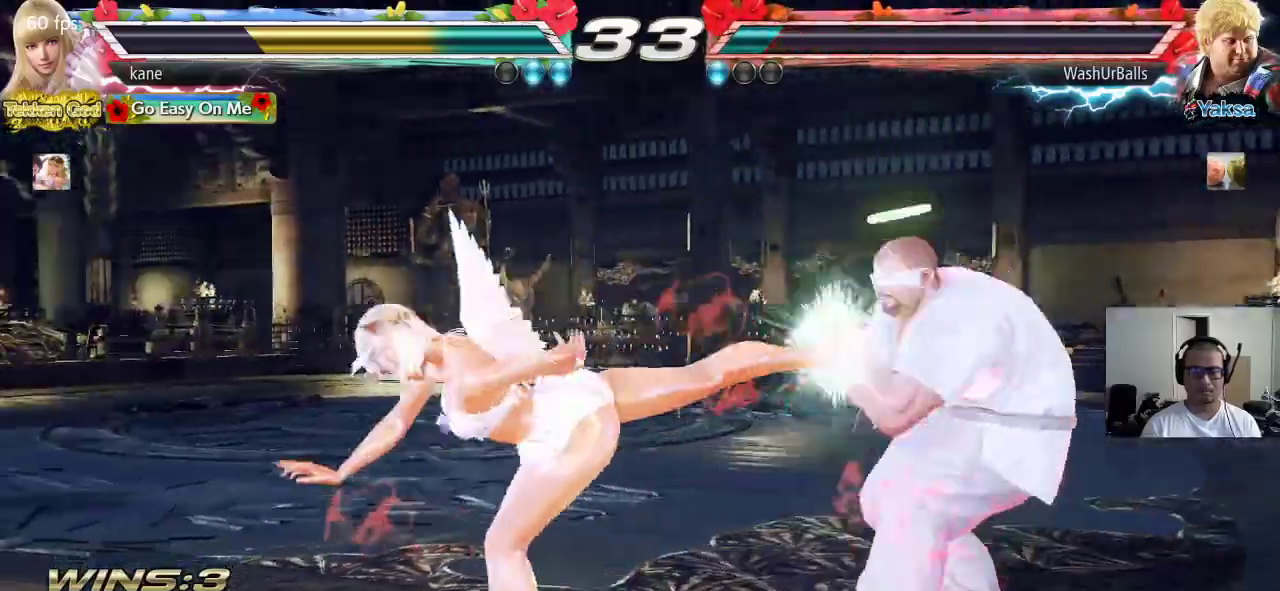
{"buttons": [], "left_stick": "center", "events": [[50, "left_stick", "center"], [283, "CROSS", "up"], [350, "left_stick", "up"], [417, "left_stick", "center"]]}
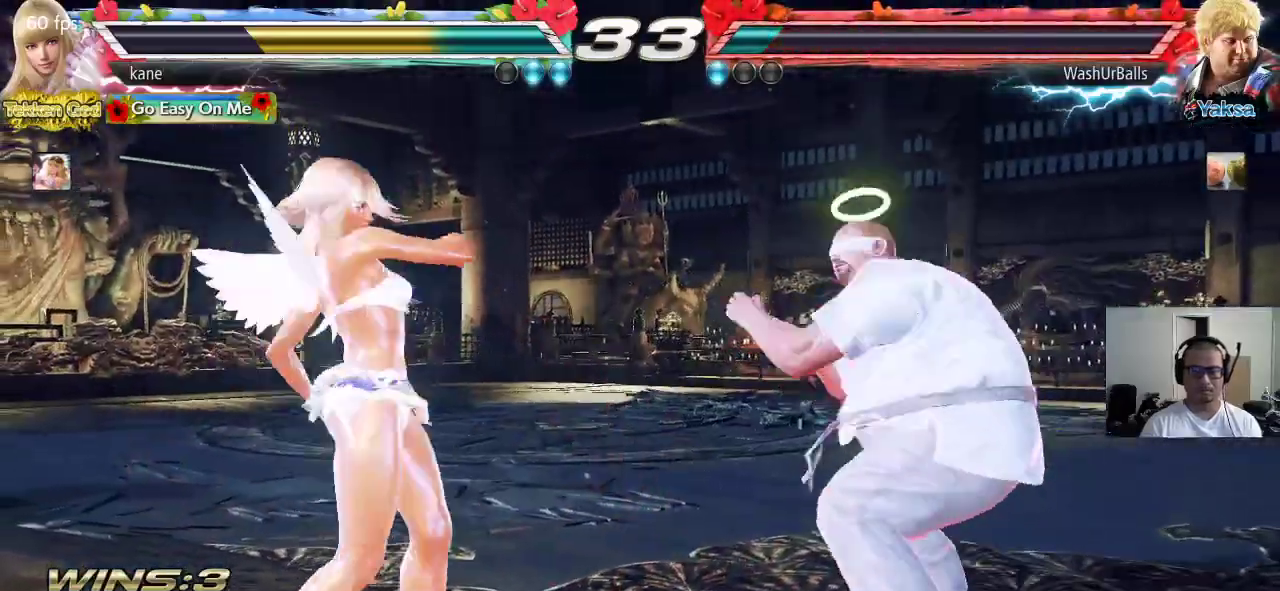
{"buttons": [], "left_stick": "left", "events": [[17, "left_stick", "up"], [250, "left_stick", "center"], [317, "left_stick", "left"], [367, "left_stick", "center"], [417, "left_stick", "left"]]}
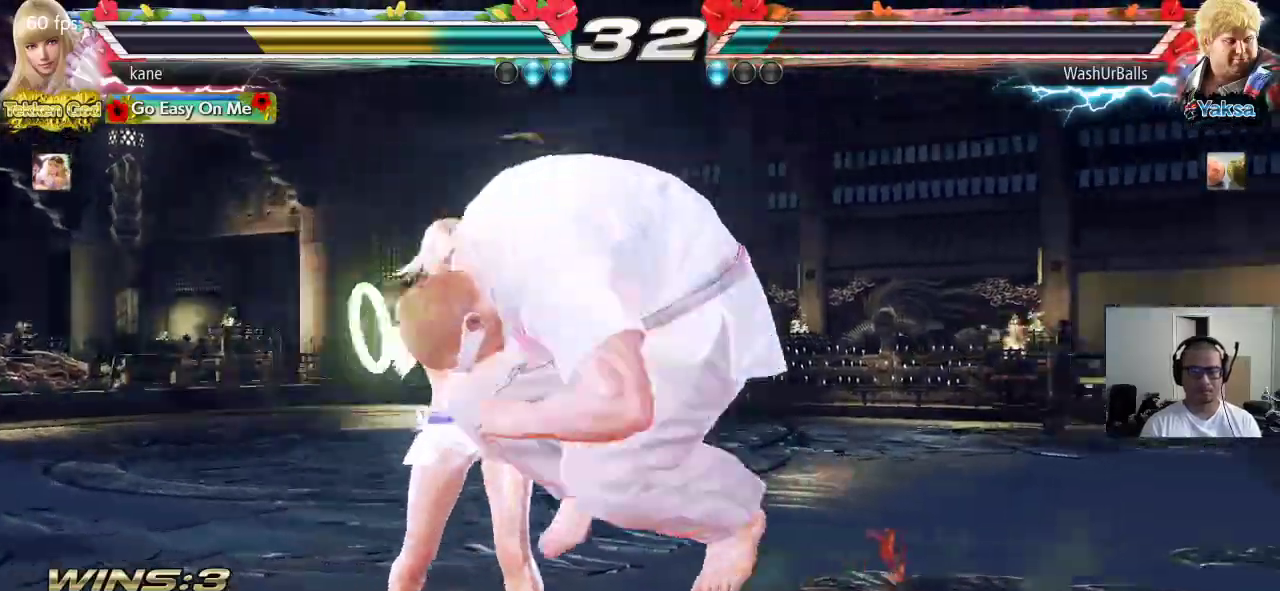
{"buttons": ["SQUARE"], "left_stick": "center", "events": [[200, "left_stick", "center"], [267, "left_stick", "down-left"], [450, "left_stick", "center"], [483, "SQUARE", "down"]]}
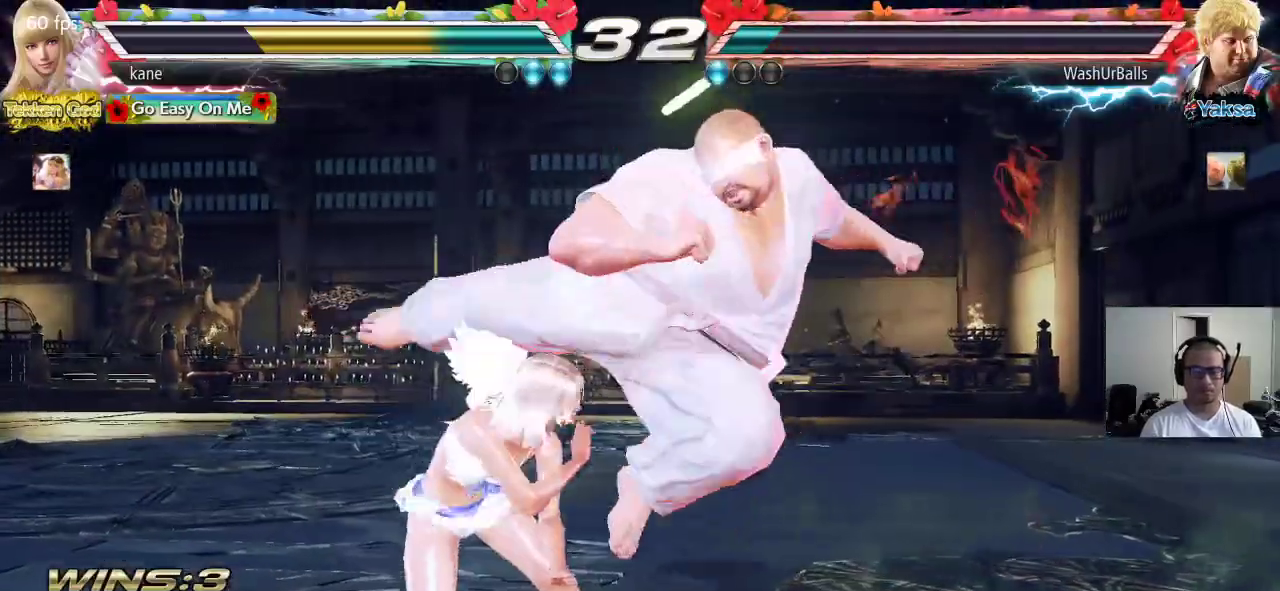
{"buttons": [], "left_stick": "center", "events": [[133, "TRIANGLE", "down"], [150, "SQUARE", "up"], [317, "TRIANGLE", "up"]]}
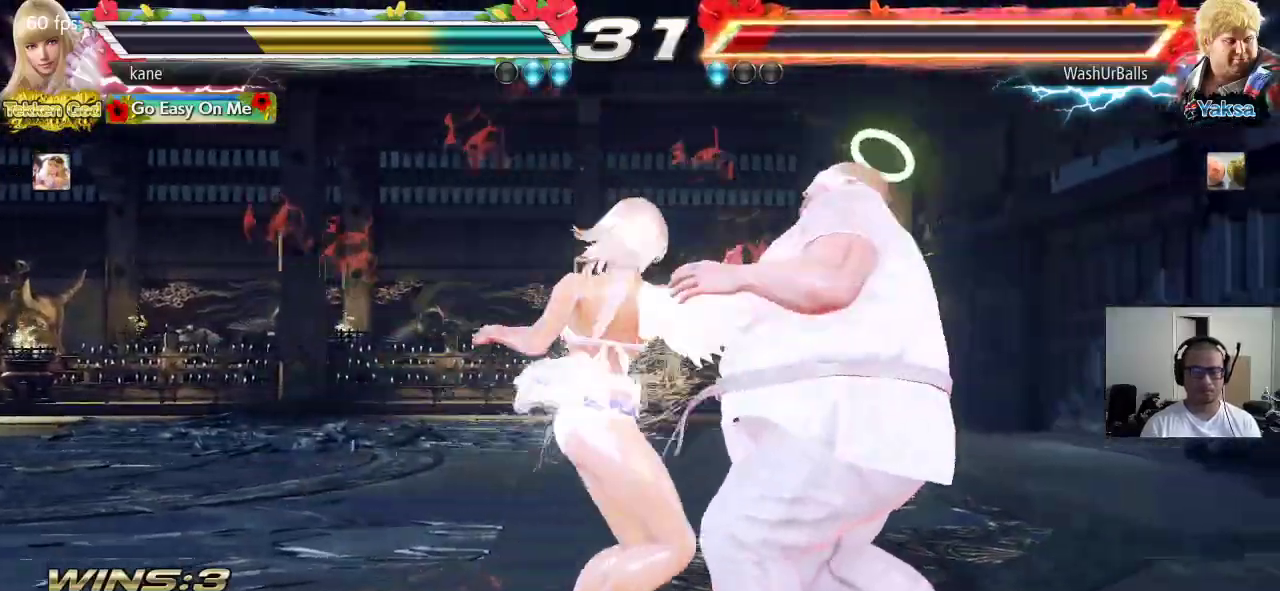
{"buttons": [], "left_stick": "center", "events": []}
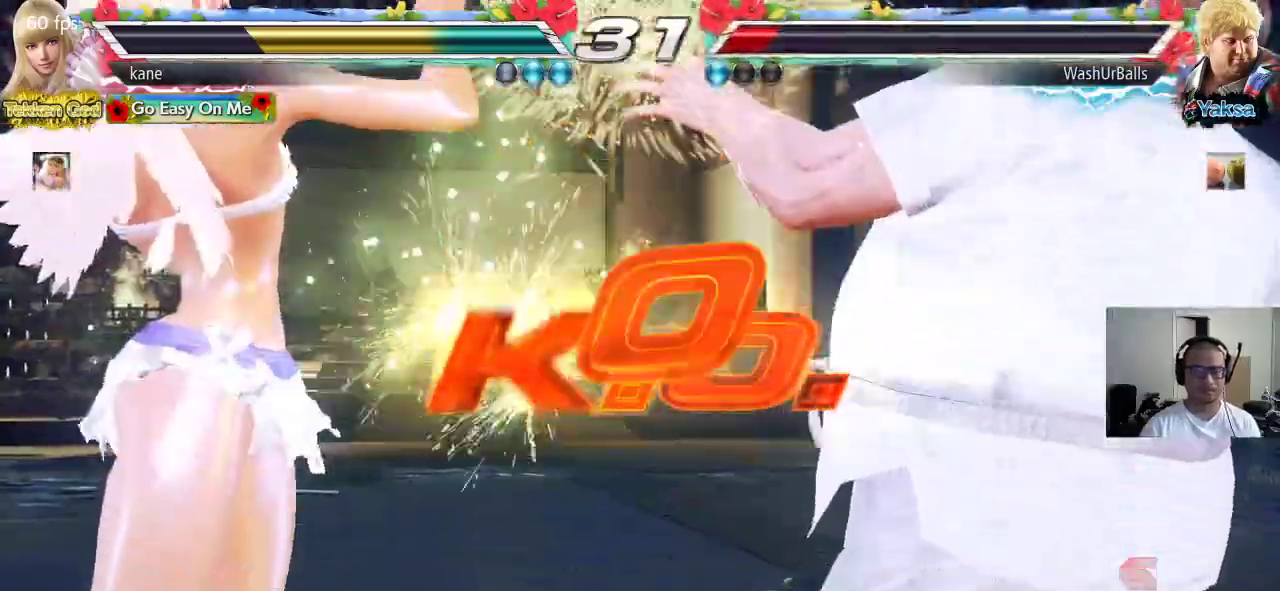
{"buttons": [], "left_stick": "center", "events": []}
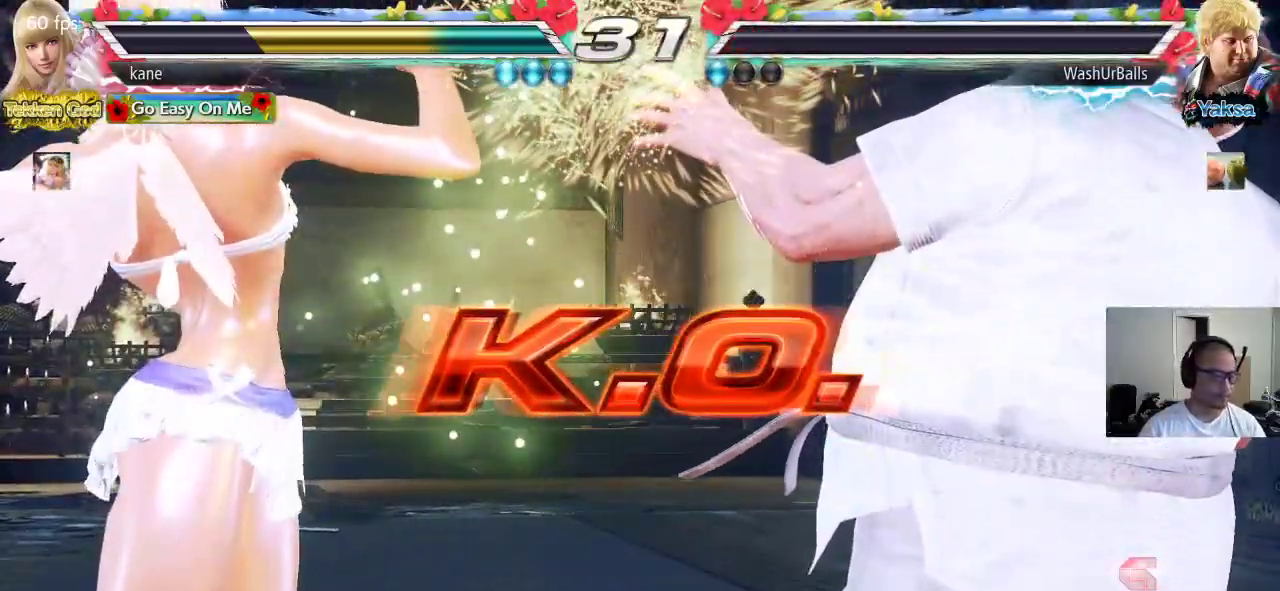
{"buttons": [], "left_stick": "center", "events": []}
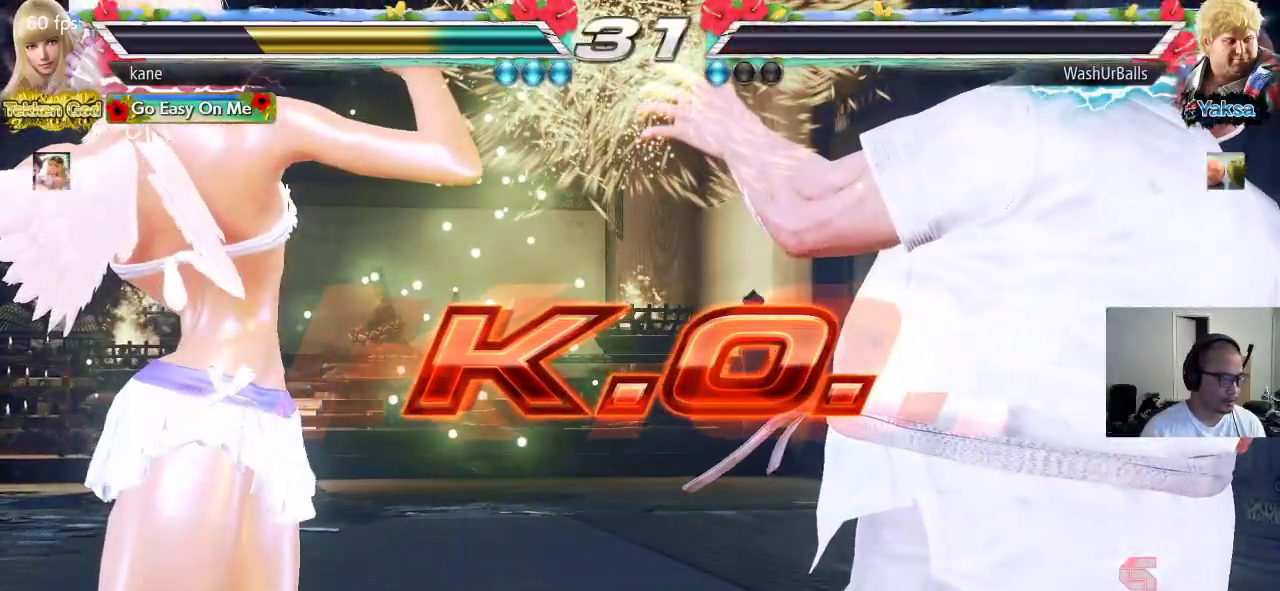
{"buttons": [], "left_stick": "center", "events": []}
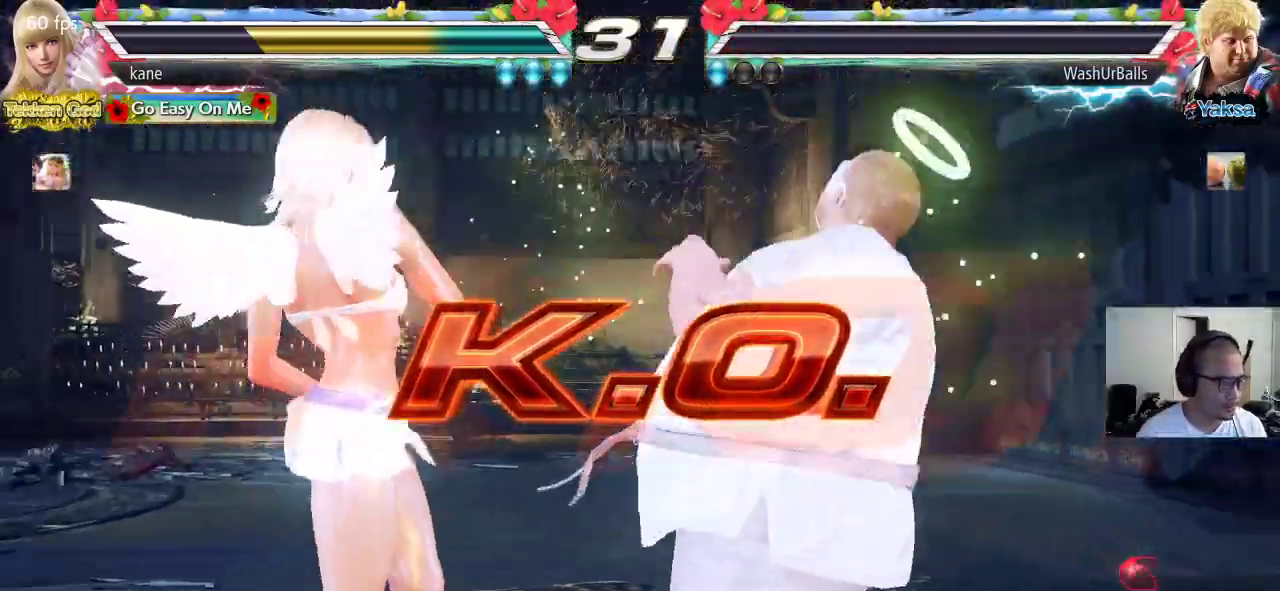
{"buttons": [], "left_stick": "down", "events": [[50, "left_stick", "down"], [83, "TRIANGLE", "down"], [133, "TRIANGLE", "up"], [200, "TRIANGLE", "down"], [267, "TRIANGLE", "up"], [317, "TRIANGLE", "down"], [333, "CROSS", "down"], [350, "TRIANGLE", "up"], [433, "CROSS", "up"], [450, "TRIANGLE", "down"], [500, "TRIANGLE", "up"]]}
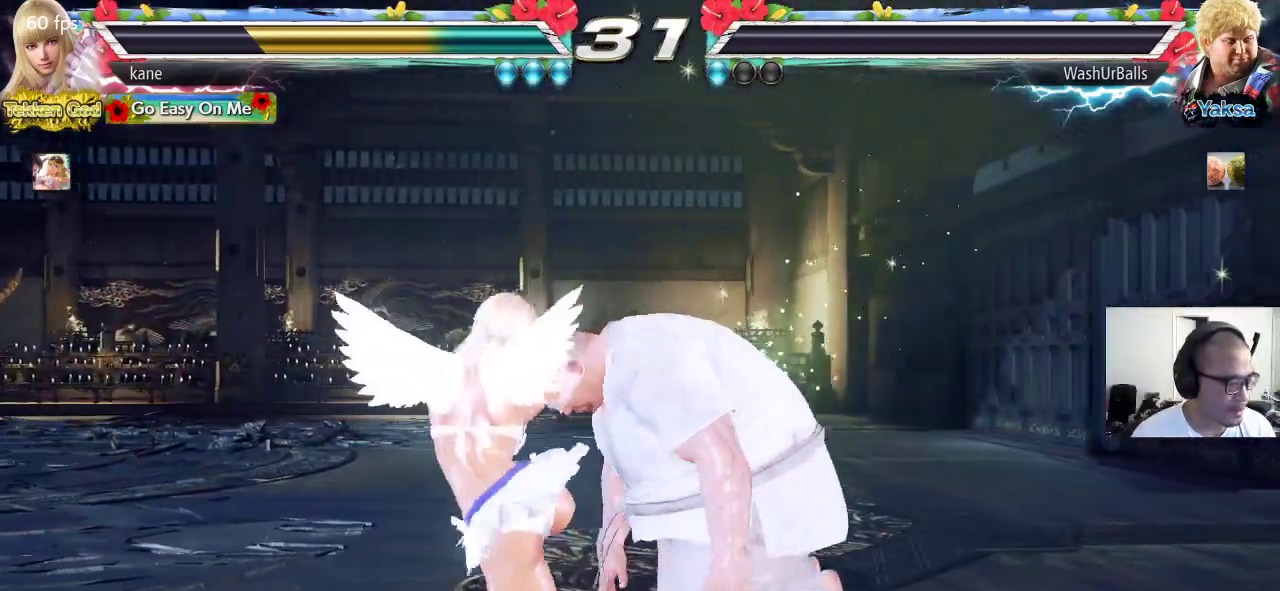
{"buttons": [], "left_stick": "center", "events": [[17, "CROSS", "down"], [67, "CROSS", "up"], [83, "TRIANGLE", "down"], [133, "TRIANGLE", "up"], [150, "CROSS", "down"], [150, "left_stick", "center"], [217, "CROSS", "up"], [217, "TRIANGLE", "down"], [283, "TRIANGLE", "up"]]}
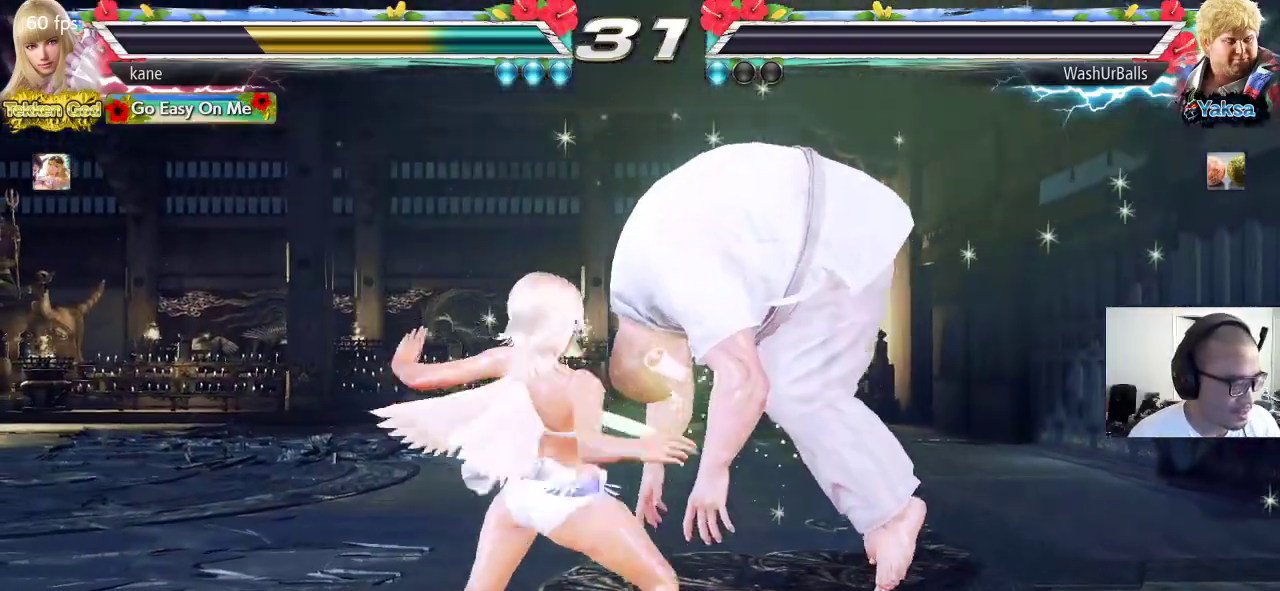
{"buttons": [], "left_stick": "center", "events": []}
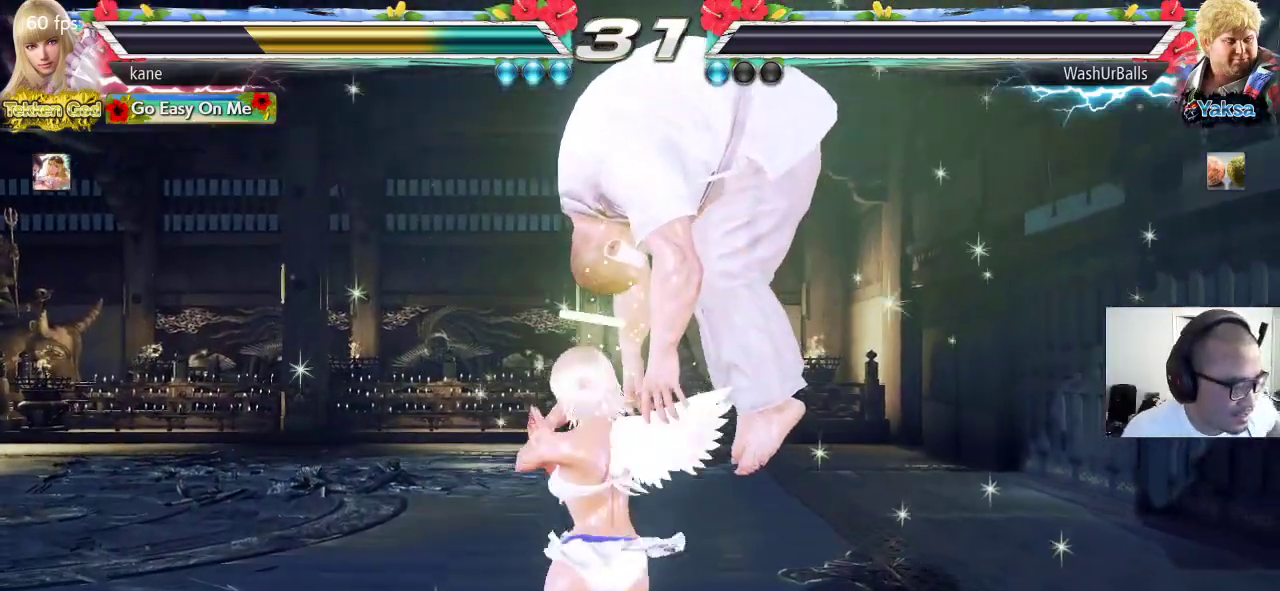
{"buttons": [], "left_stick": "center", "events": []}
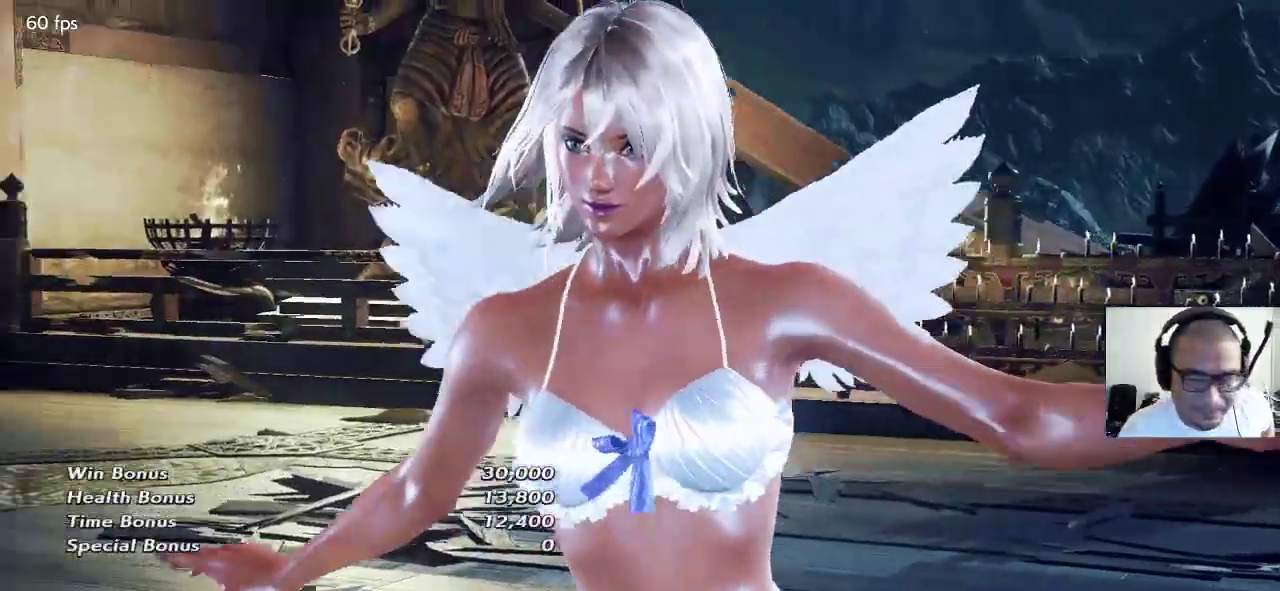
{"buttons": [], "left_stick": "center", "events": []}
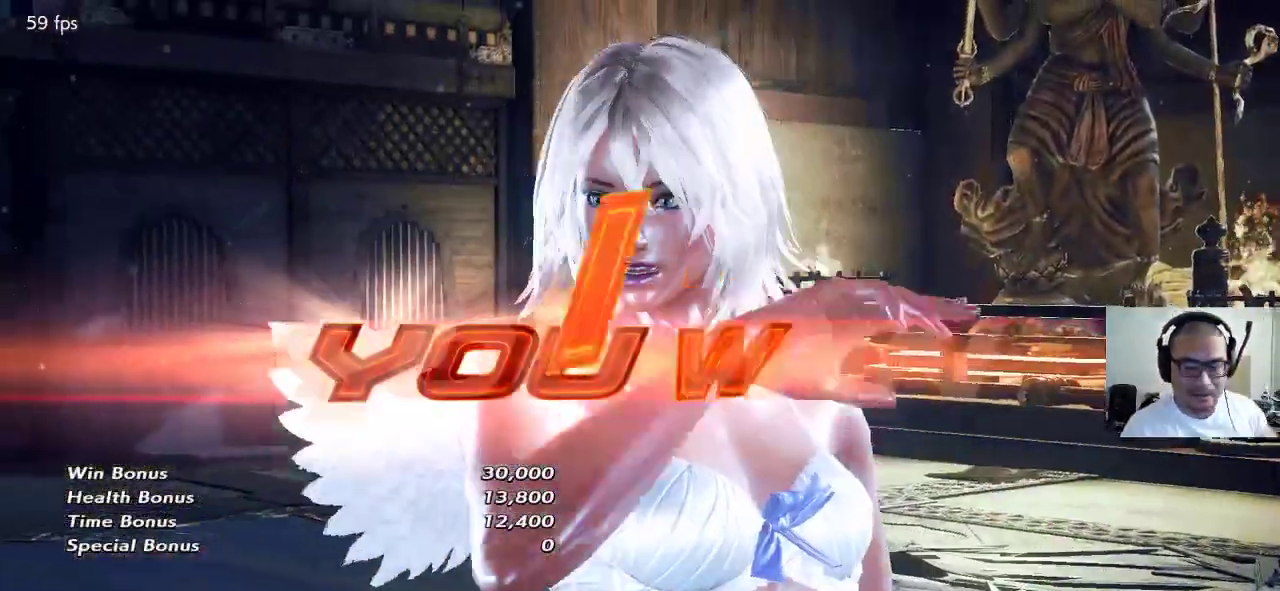
{"buttons": [], "left_stick": "center", "events": []}